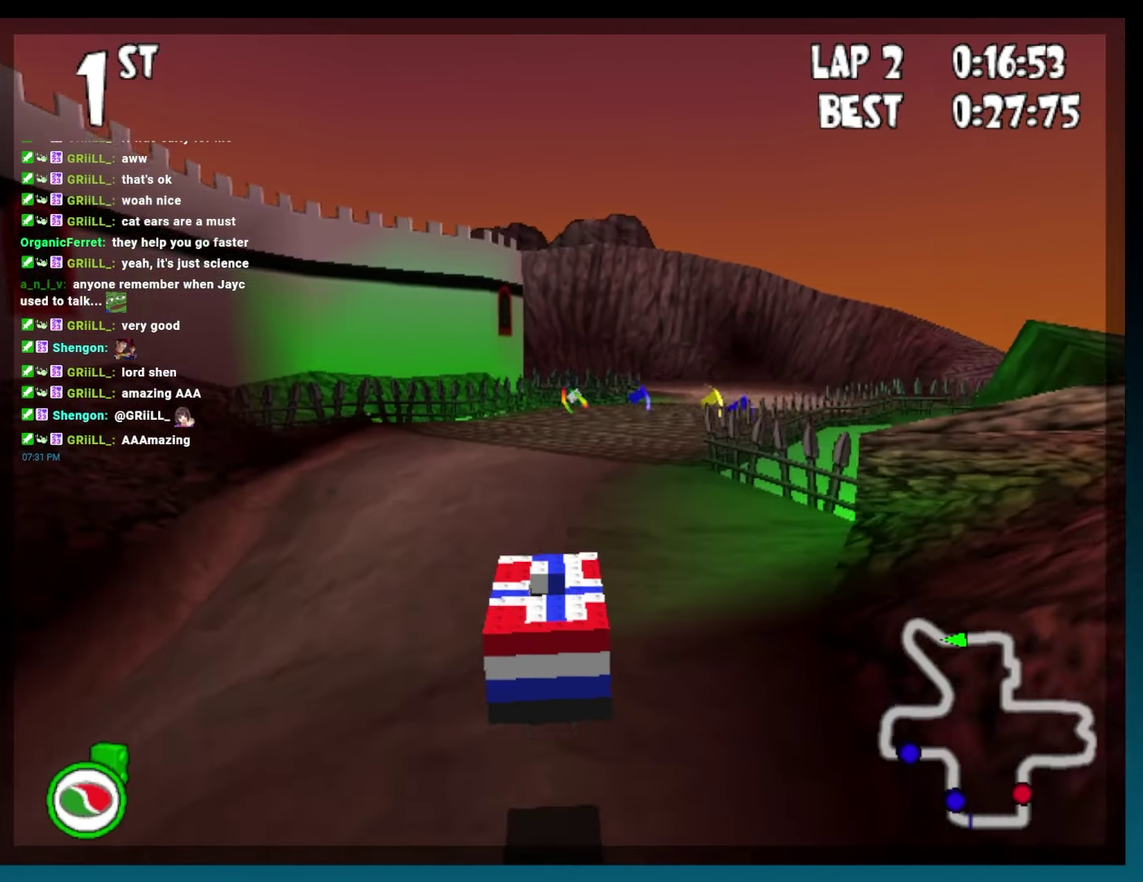
Gameplay with a controller (Xbox layout); each line is a JSON object with the inputs held at the frame after it. "events" lists button and stick changes between this image and that frame as [ms after this image, input, new state], when the widget could be followed in between. Not read: L3 R3.
{"buttons": ["B"], "left_stick": "center", "events": [[83, "DPAD_RIGHT", "down"], [217, "DPAD_RIGHT", "up"], [400, "DPAD_RIGHT", "down"], [500, "DPAD_RIGHT", "up"]]}
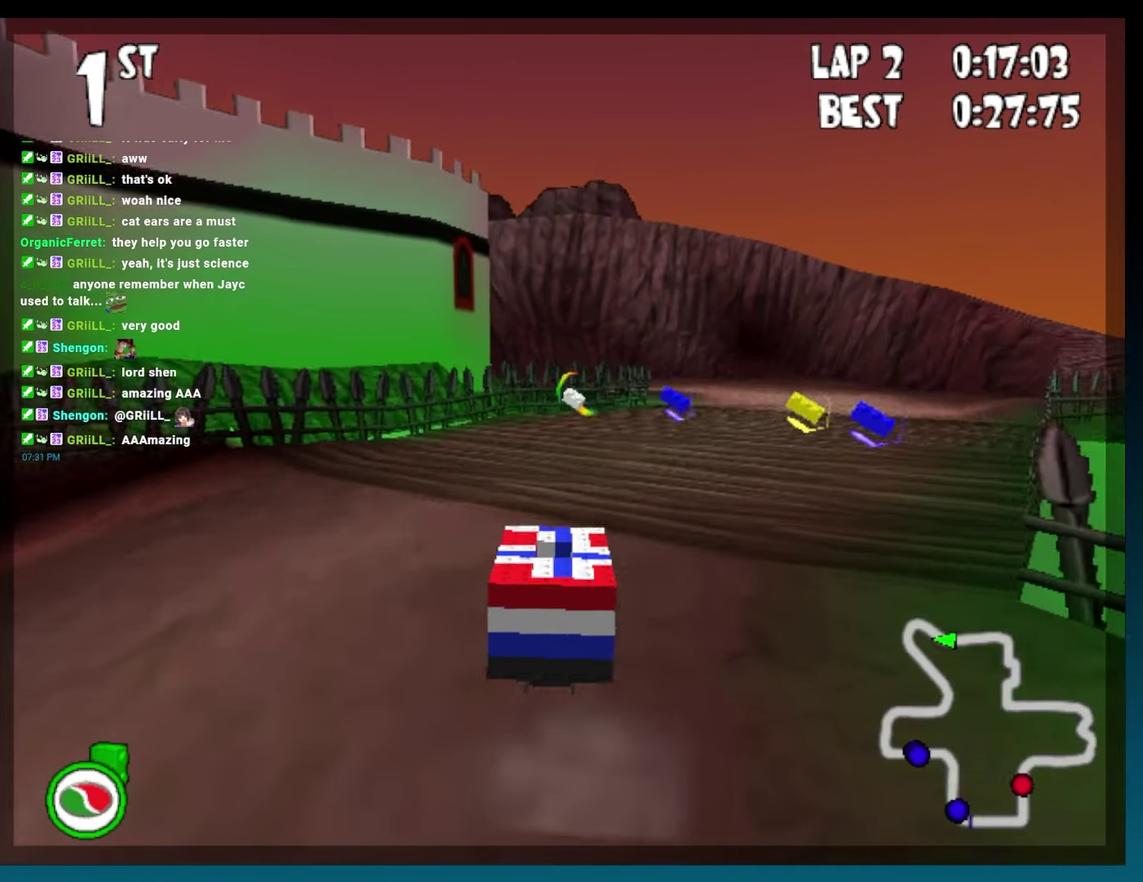
{"buttons": ["B", "DPAD_RIGHT"], "left_stick": "right", "events": [[333, "DPAD_RIGHT", "down"], [333, "left_stick", "right"]]}
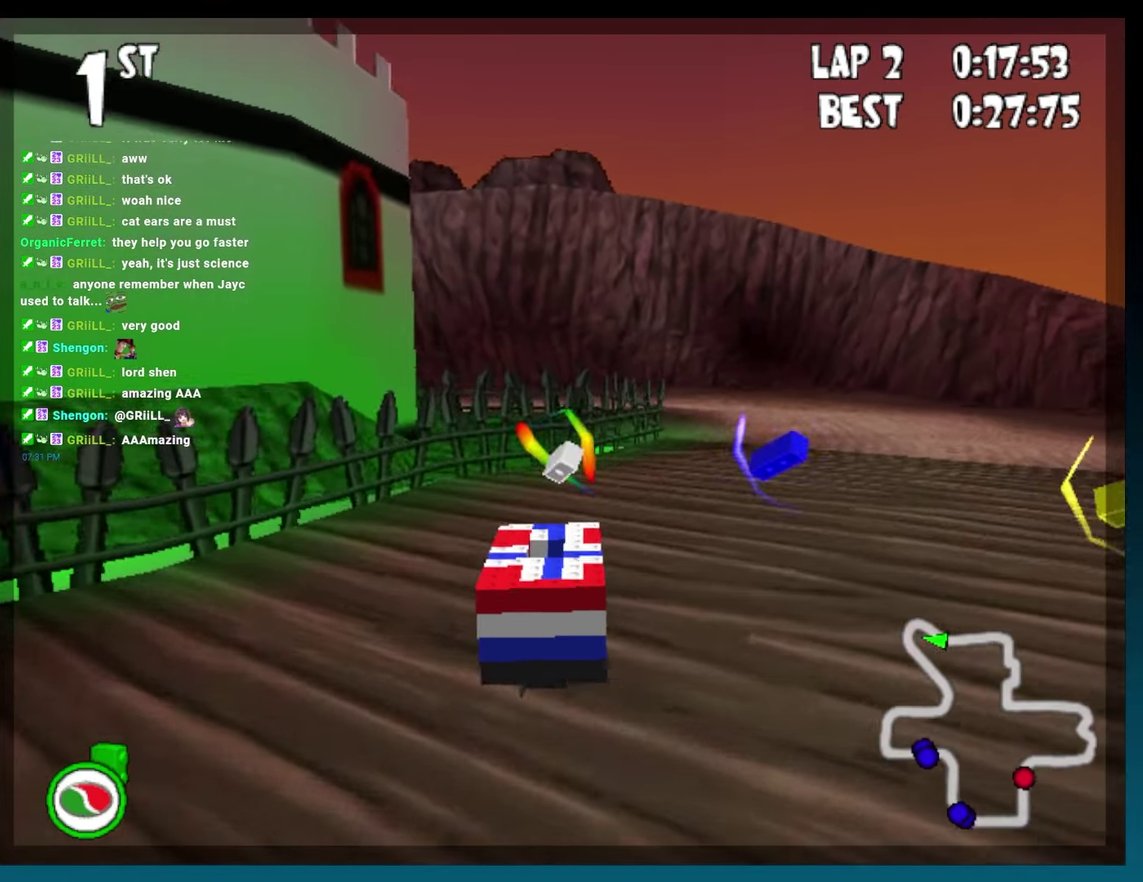
{"buttons": ["B", "DPAD_LEFT"], "left_stick": "left", "events": [[17, "R2", "down"], [267, "DPAD_RIGHT", "up"], [267, "R2", "up"], [267, "left_stick", "center"], [450, "DPAD_LEFT", "down"], [450, "left_stick", "left"]]}
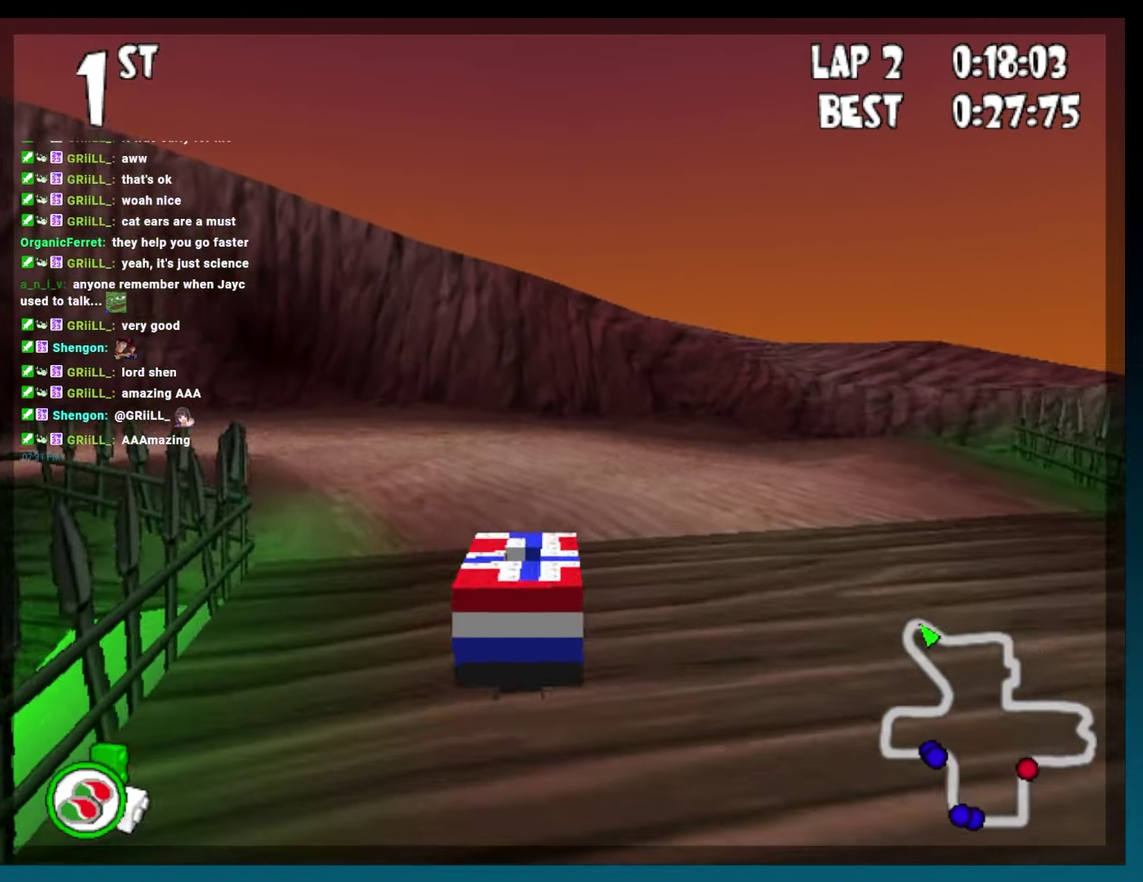
{"buttons": ["B", "R2", "DPAD_LEFT"], "left_stick": "left", "events": [[33, "R2", "down"]]}
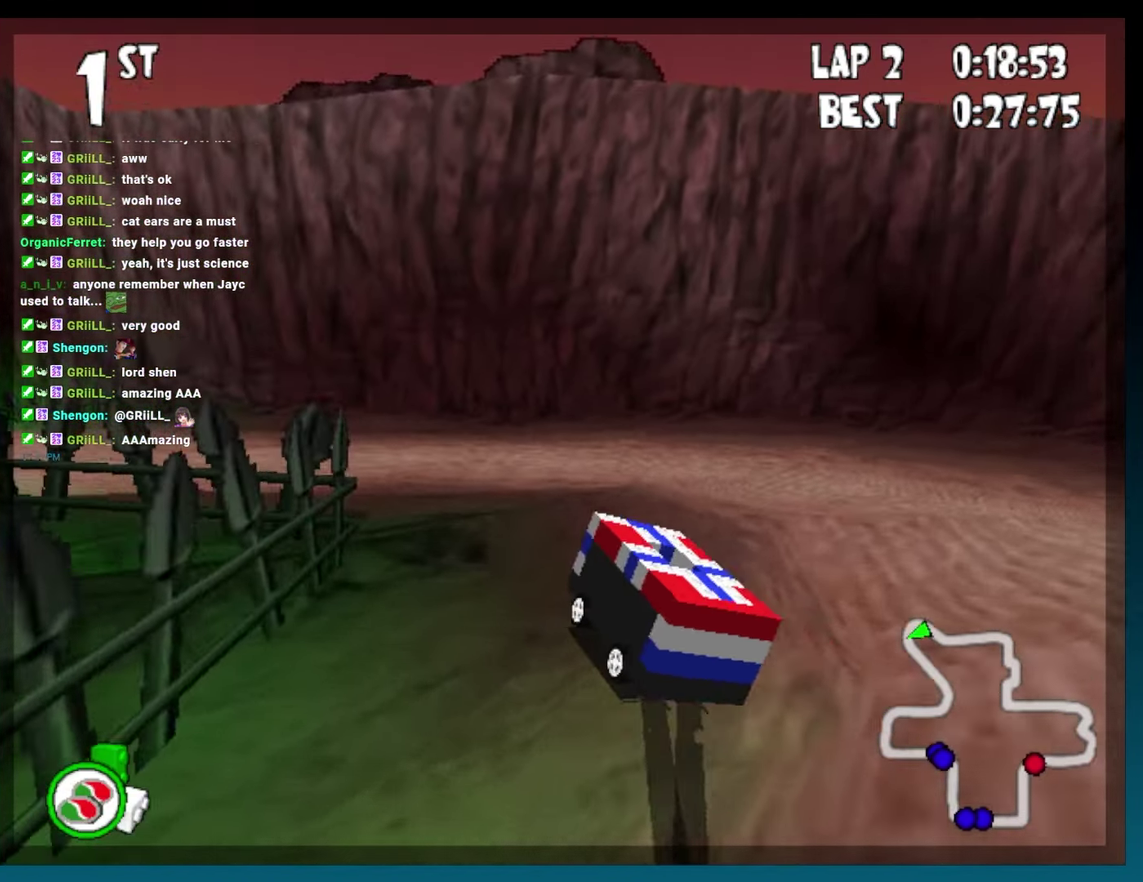
{"buttons": ["B", "R2", "DPAD_LEFT"], "left_stick": "left"}
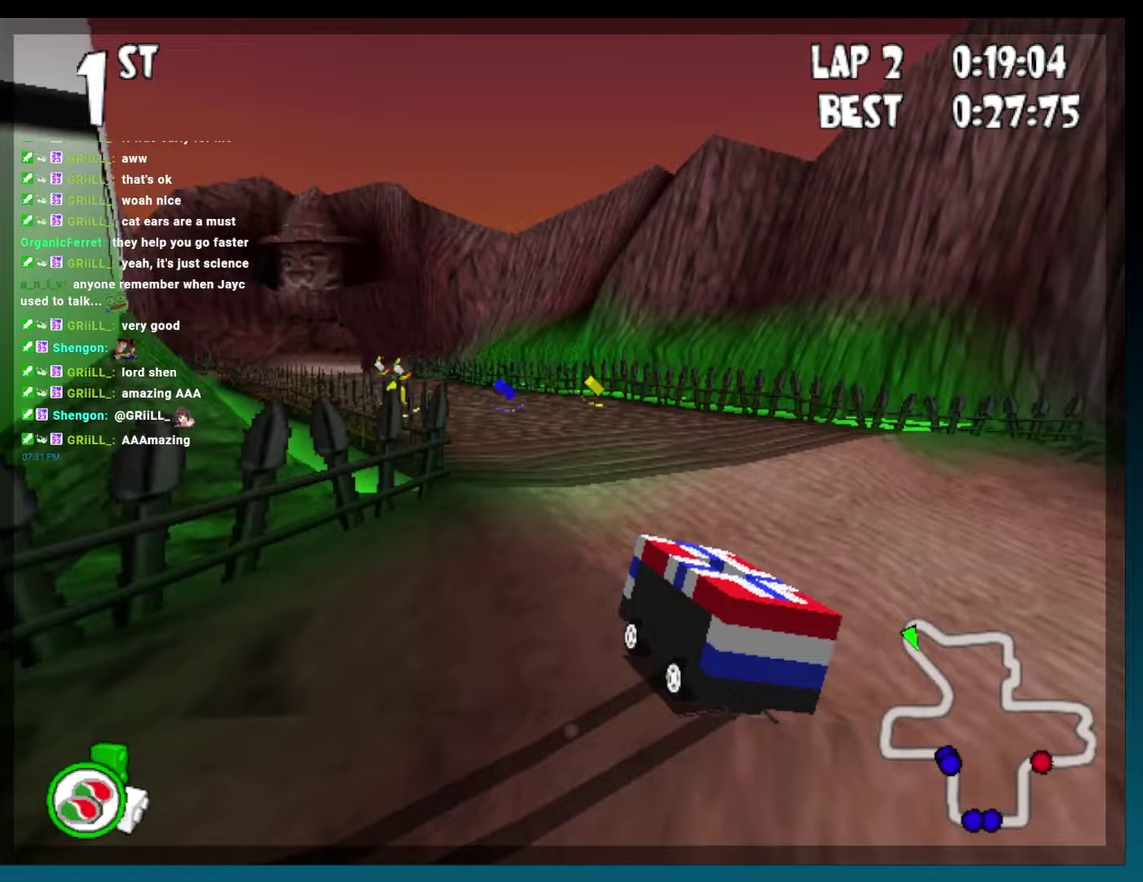
{"buttons": ["B", "DPAD_RIGHT"], "left_stick": "right", "events": [[100, "DPAD_LEFT", "up"], [100, "R2", "up"], [100, "left_stick", "center"], [400, "DPAD_RIGHT", "down"], [400, "left_stick", "right"]]}
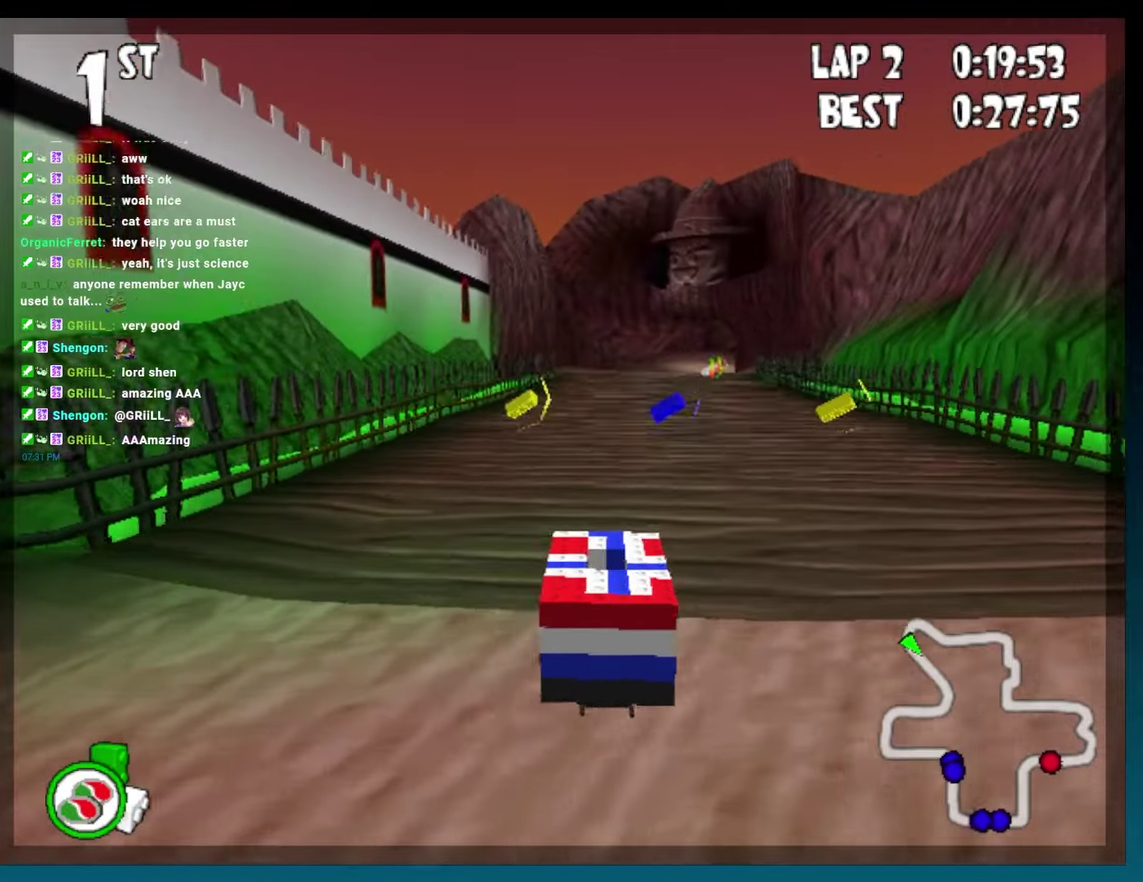
{"buttons": ["B"], "left_stick": "center", "events": [[200, "DPAD_RIGHT", "up"], [200, "left_stick", "center"], [333, "DPAD_RIGHT", "down"], [333, "left_stick", "right"], [467, "DPAD_RIGHT", "up"], [467, "left_stick", "center"]]}
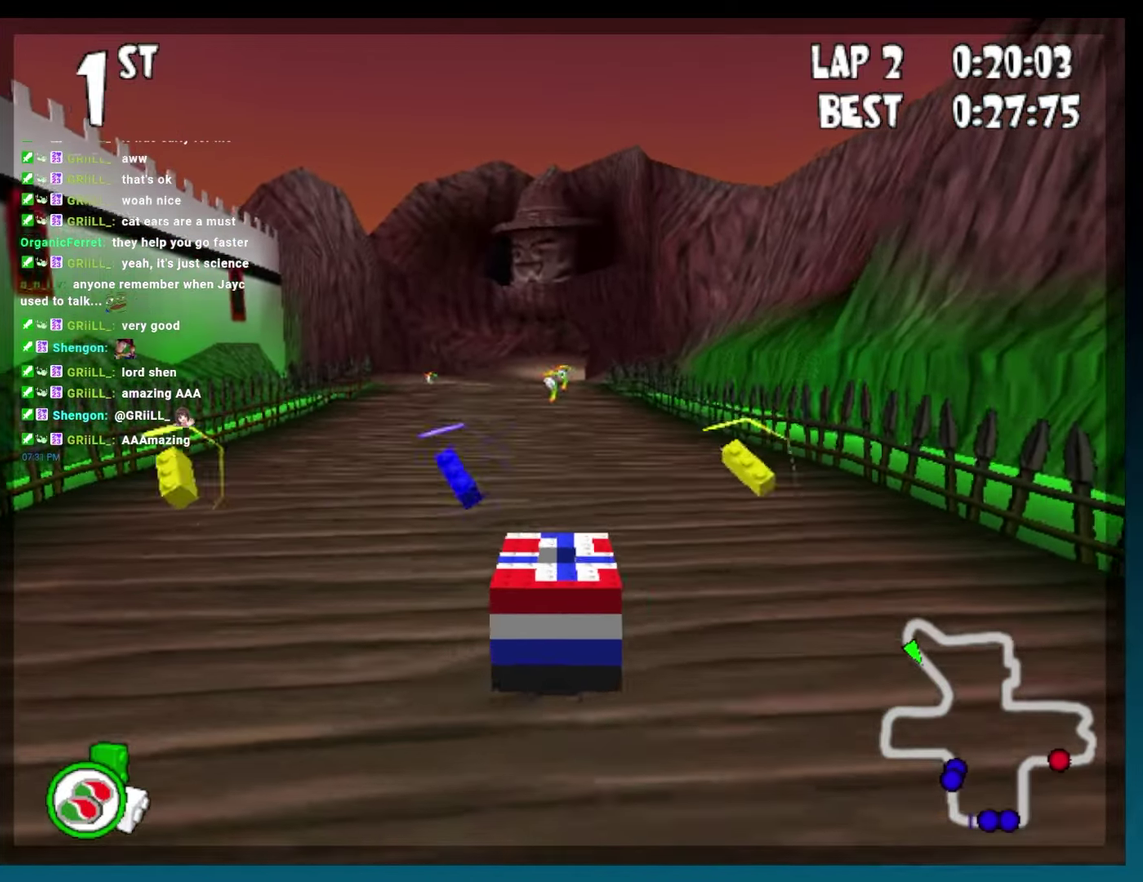
{"buttons": ["B", "DPAD_LEFT"], "left_stick": "left"}
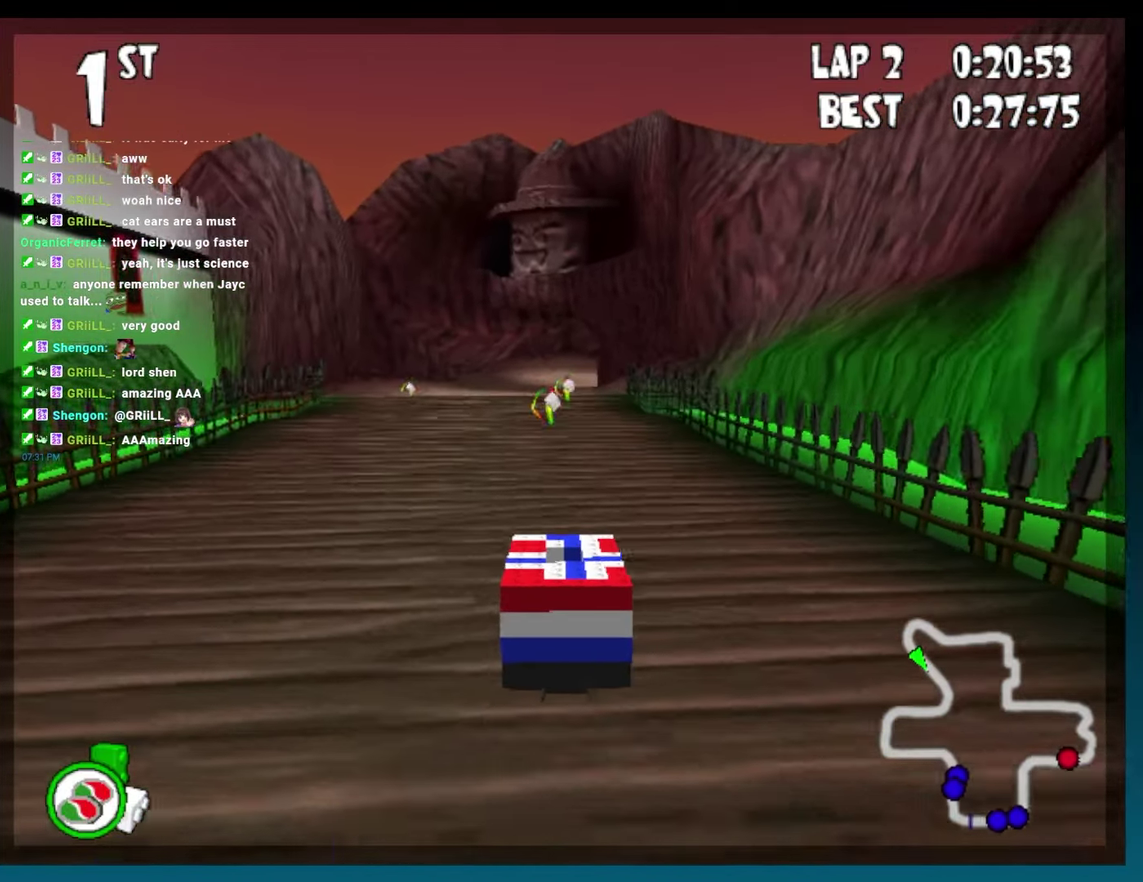
{"buttons": ["B"], "left_stick": "center"}
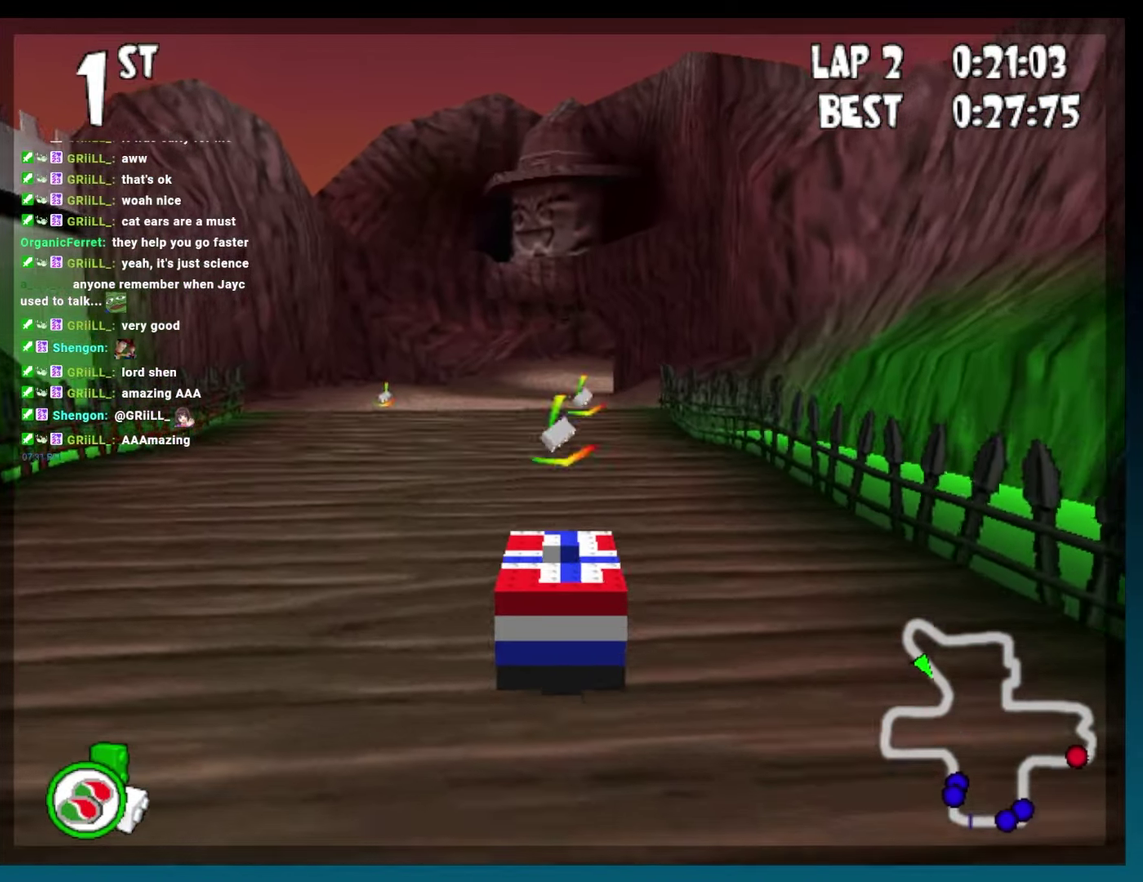
{"buttons": ["B"], "left_stick": "center", "events": [[83, "DPAD_RIGHT", "down"], [183, "DPAD_RIGHT", "up"]]}
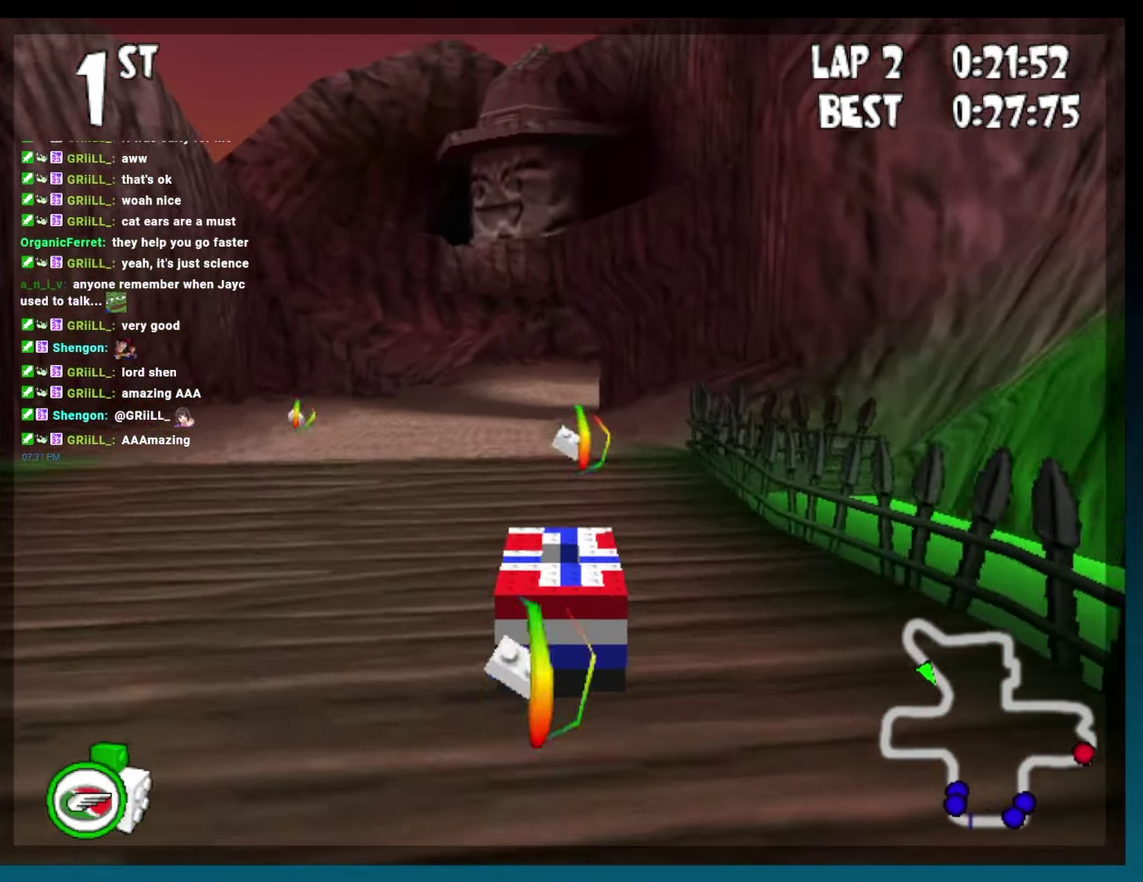
{"buttons": ["B", "DPAD_RIGHT"], "left_stick": "right"}
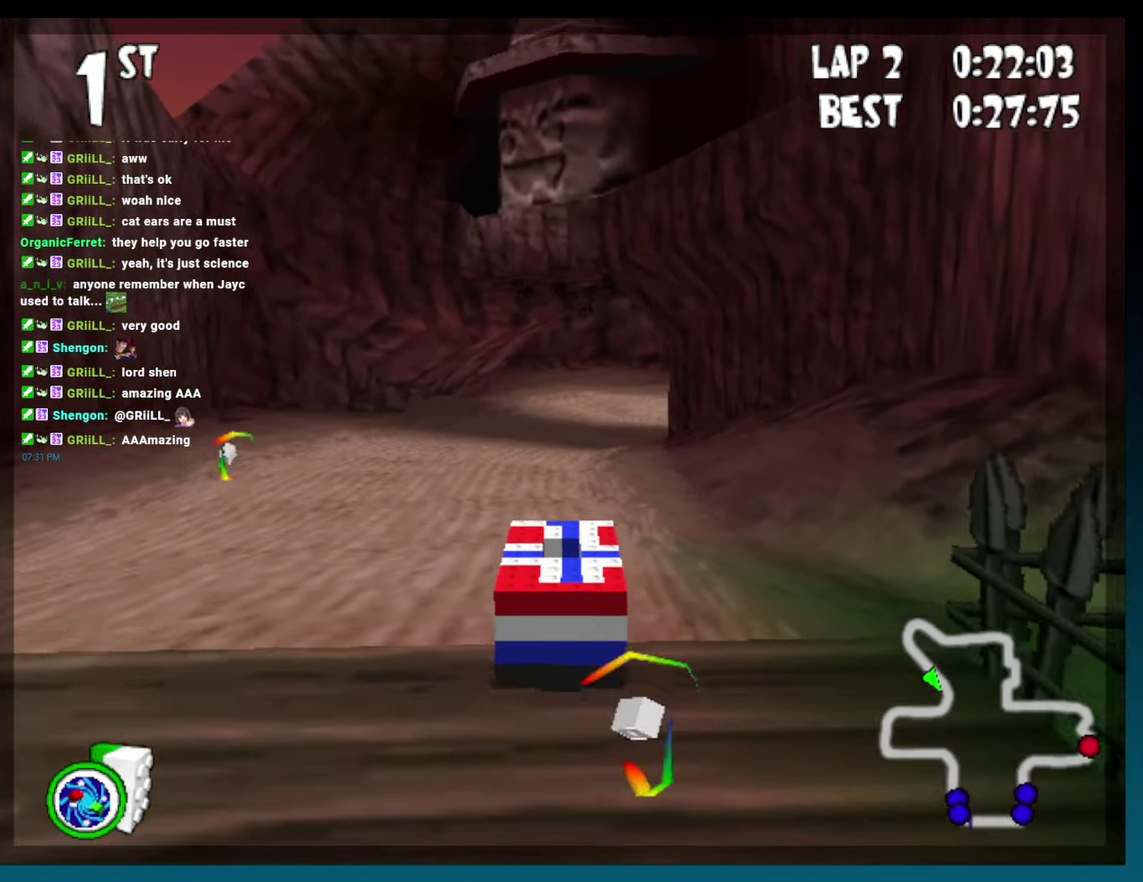
{"buttons": ["B"], "left_stick": "center", "events": [[100, "DPAD_RIGHT", "up"], [100, "left_stick", "center"], [317, "DPAD_RIGHT", "down"], [317, "left_stick", "right"], [467, "DPAD_RIGHT", "up"], [467, "left_stick", "center"]]}
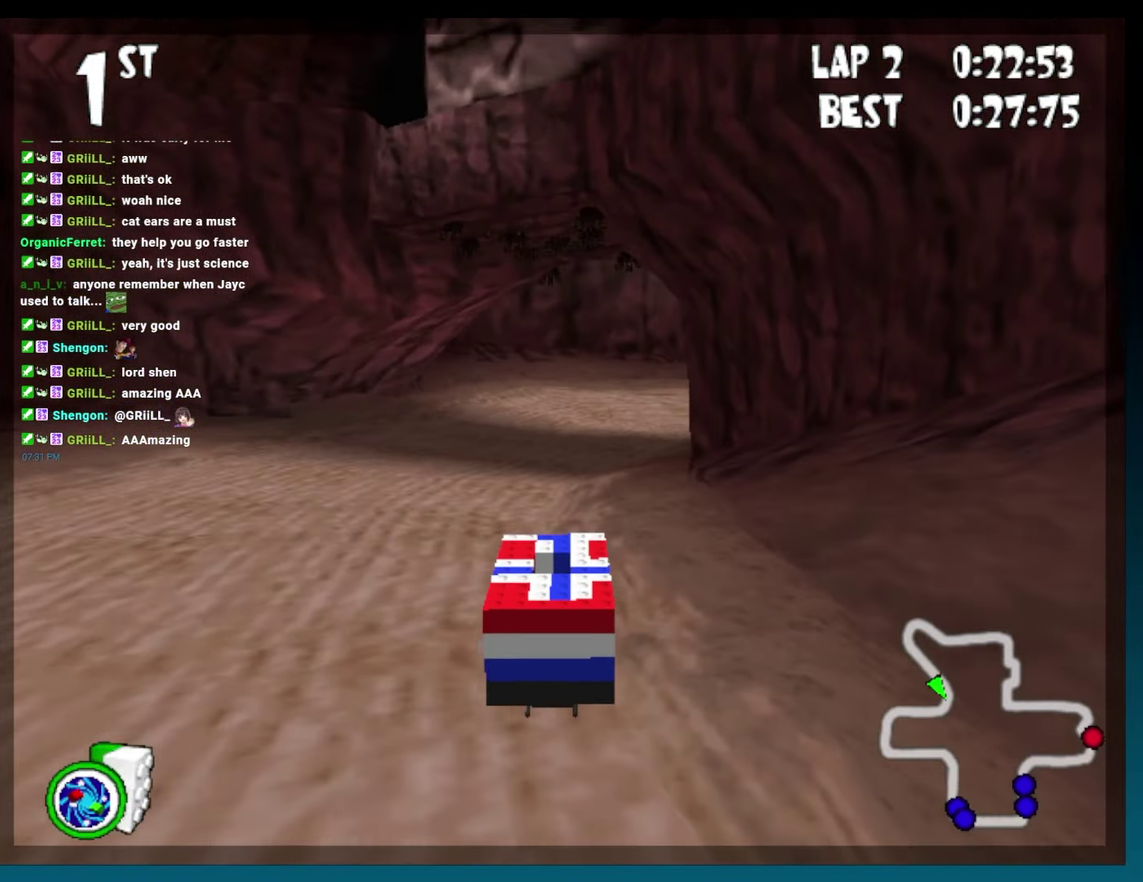
{"buttons": ["B", "L2", "DPAD_RIGHT"], "left_stick": "right", "events": [[283, "DPAD_RIGHT", "down"], [283, "left_stick", "right"], [483, "L2", "down"]]}
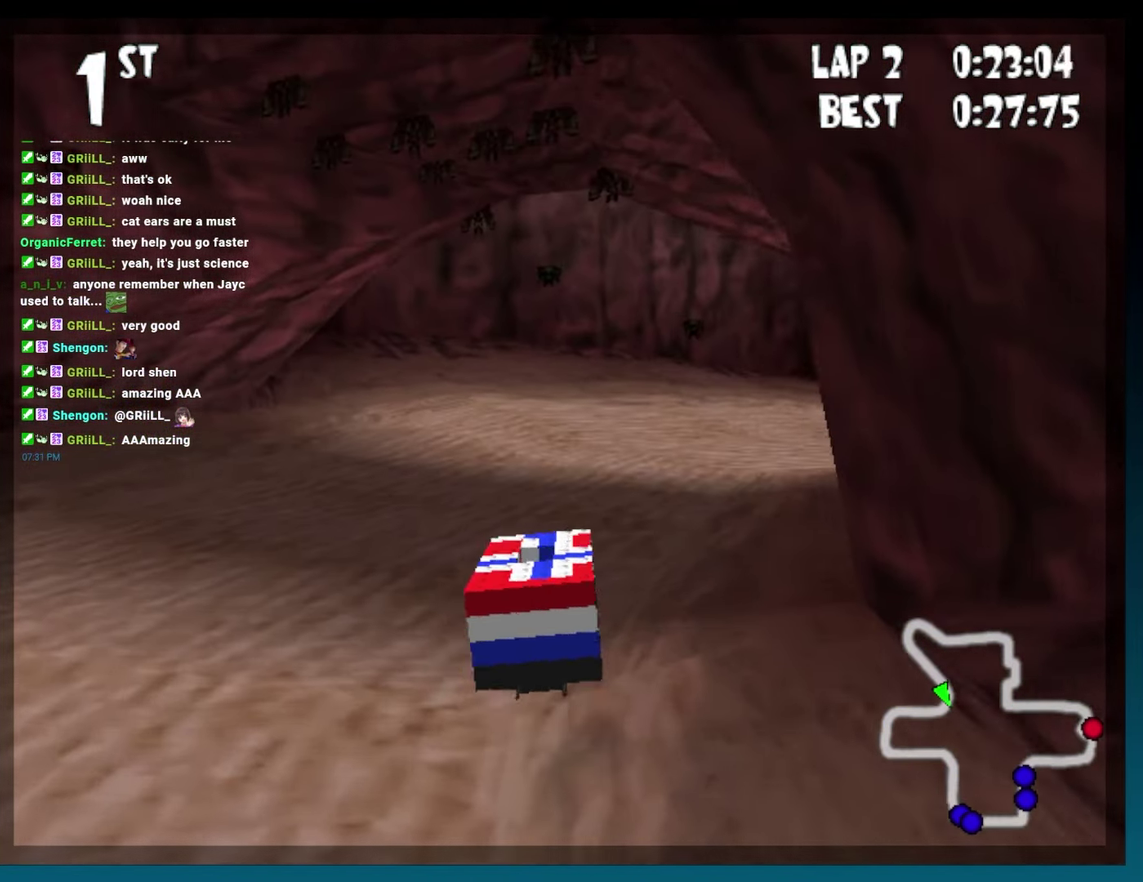
{"buttons": ["B"], "left_stick": "center", "events": [[133, "L2", "up"], [267, "DPAD_RIGHT", "up"], [267, "left_stick", "center"]]}
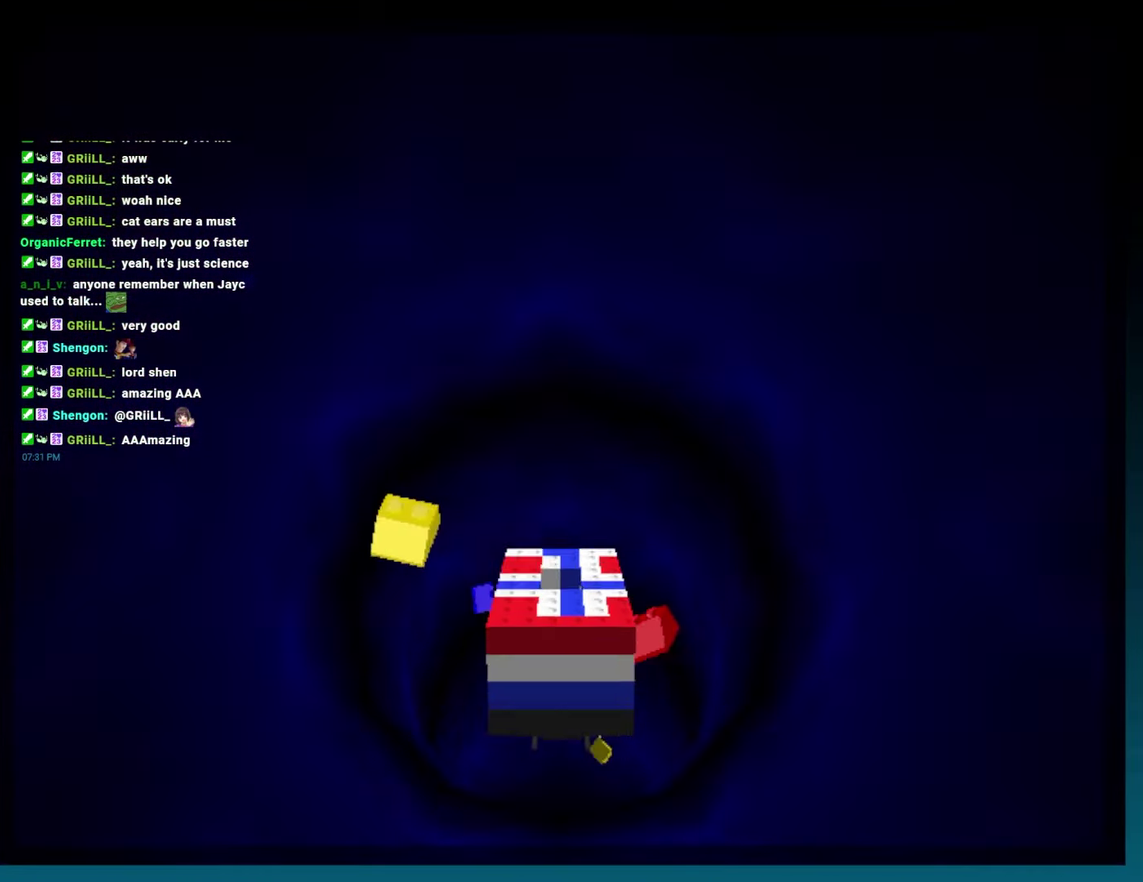
{"buttons": [], "left_stick": "center", "events": [[200, "B", "up"]]}
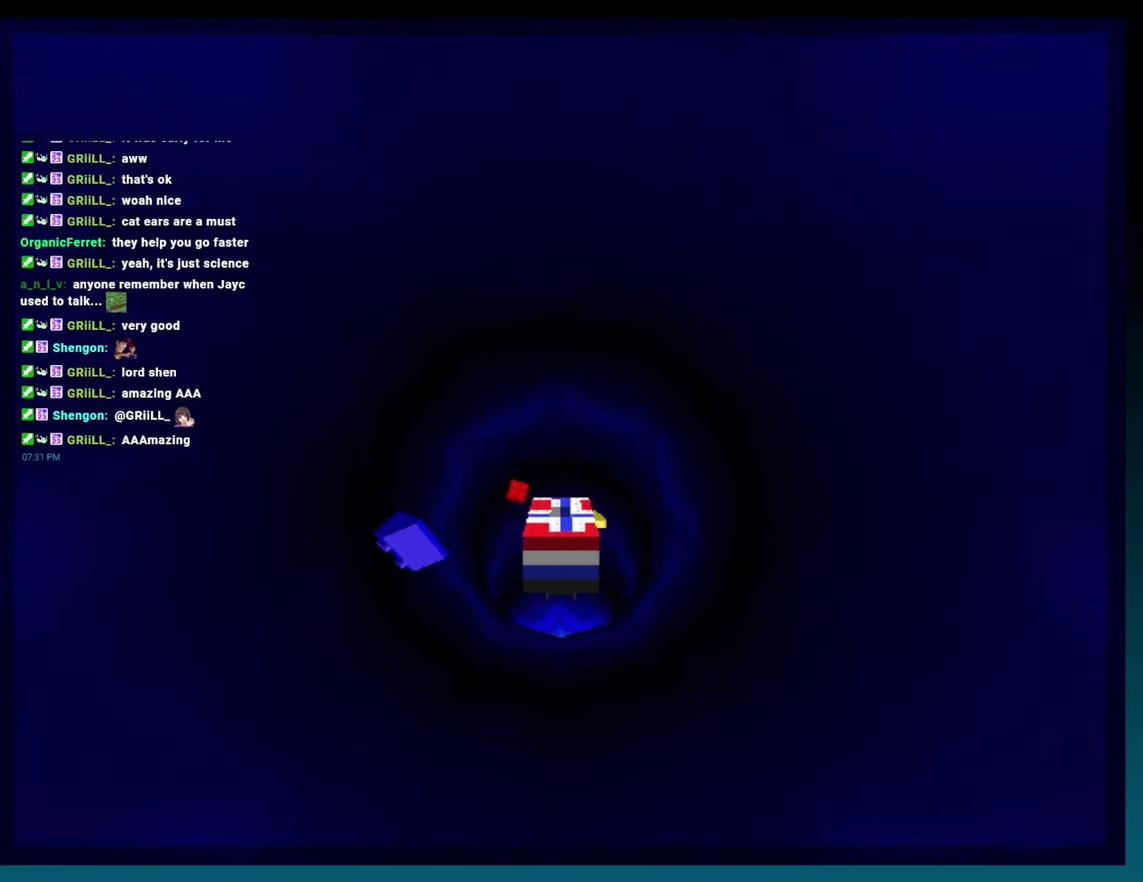
{"buttons": [], "left_stick": "center", "events": []}
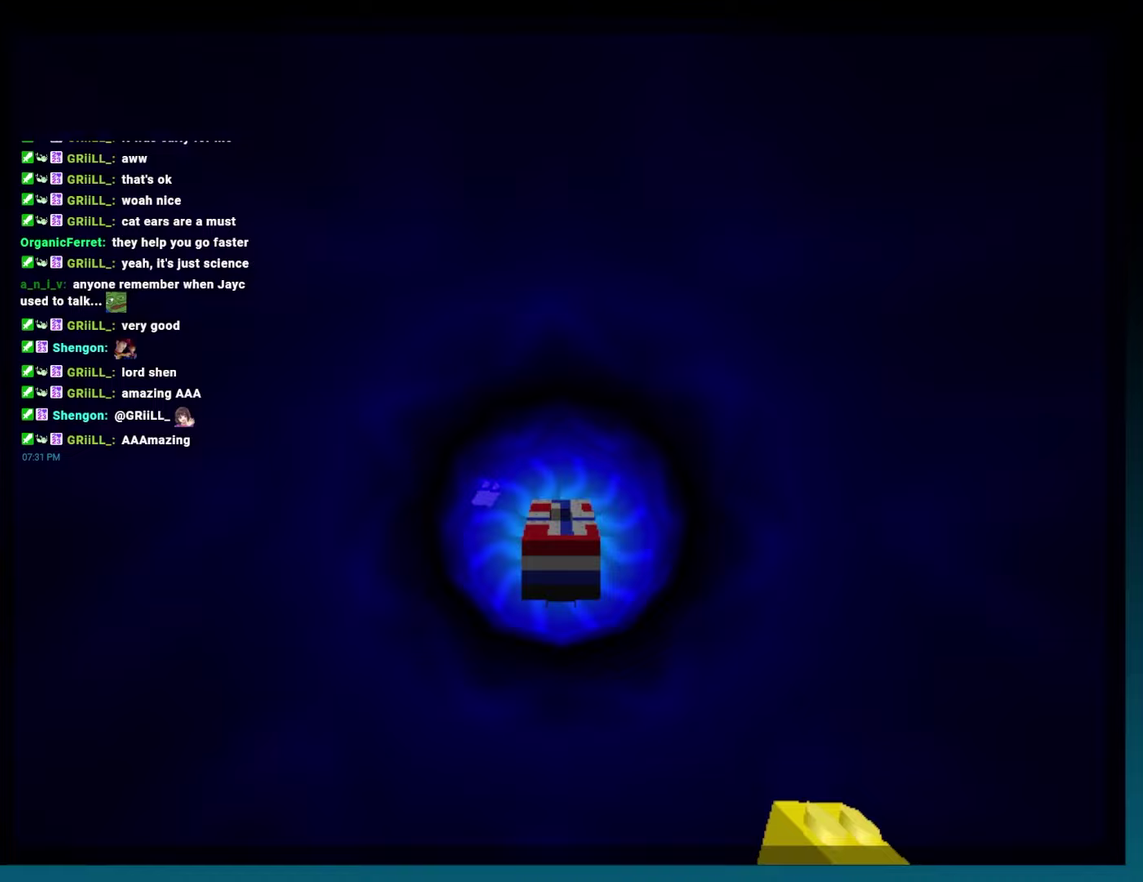
{"buttons": [], "left_stick": "center", "events": []}
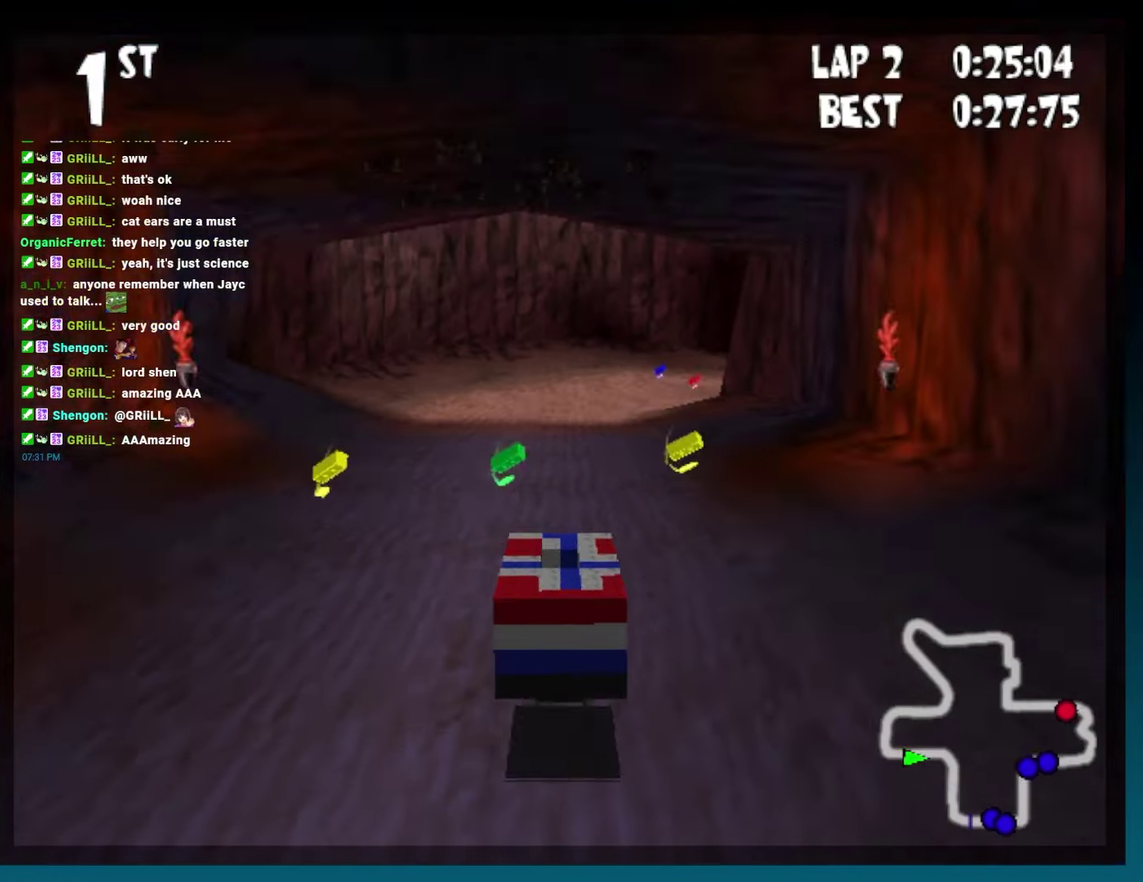
{"buttons": ["A", "B", "DPAD_RIGHT"], "left_stick": "right", "events": [[17, "B", "down"], [50, "DPAD_LEFT", "down"], [50, "left_stick", "left"], [83, "A", "down"], [283, "DPAD_LEFT", "up"], [283, "left_stick", "center"], [450, "DPAD_RIGHT", "down"], [450, "left_stick", "right"]]}
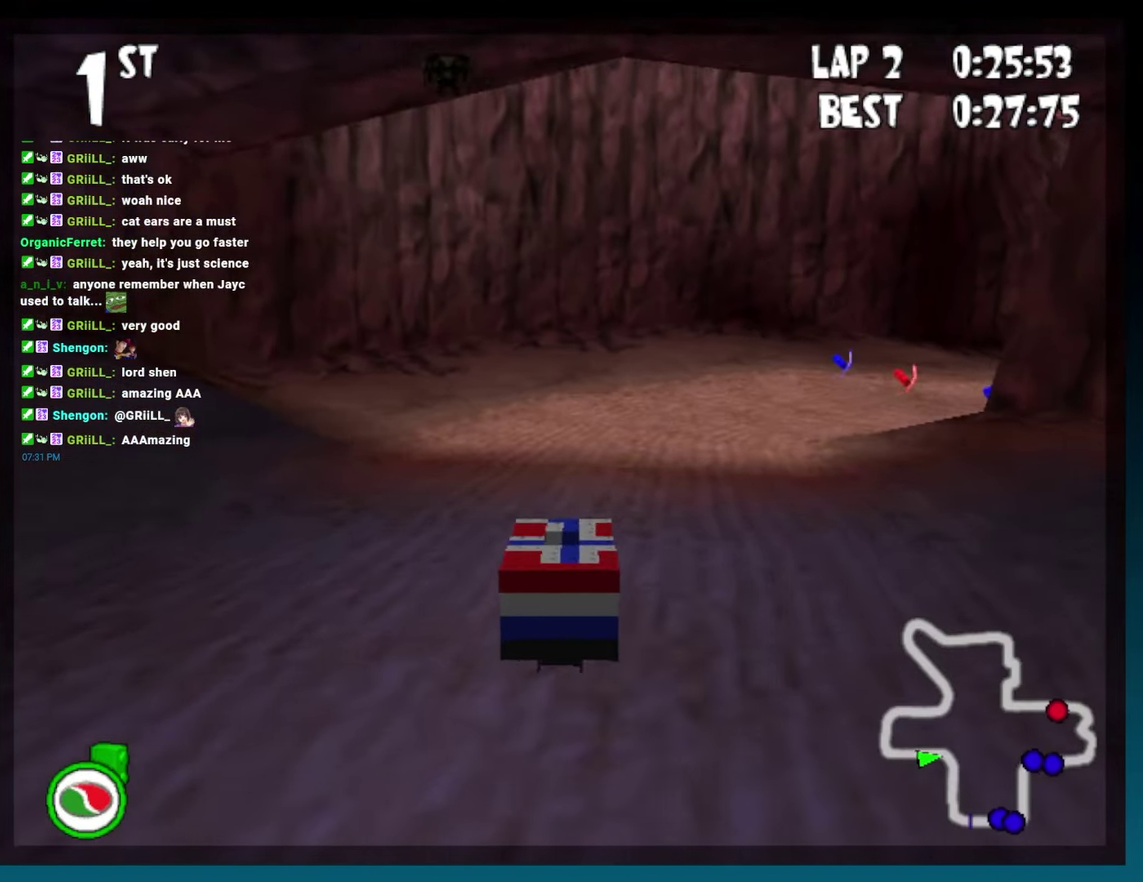
{"buttons": ["A", "B", "DPAD_RIGHT"], "left_stick": "right"}
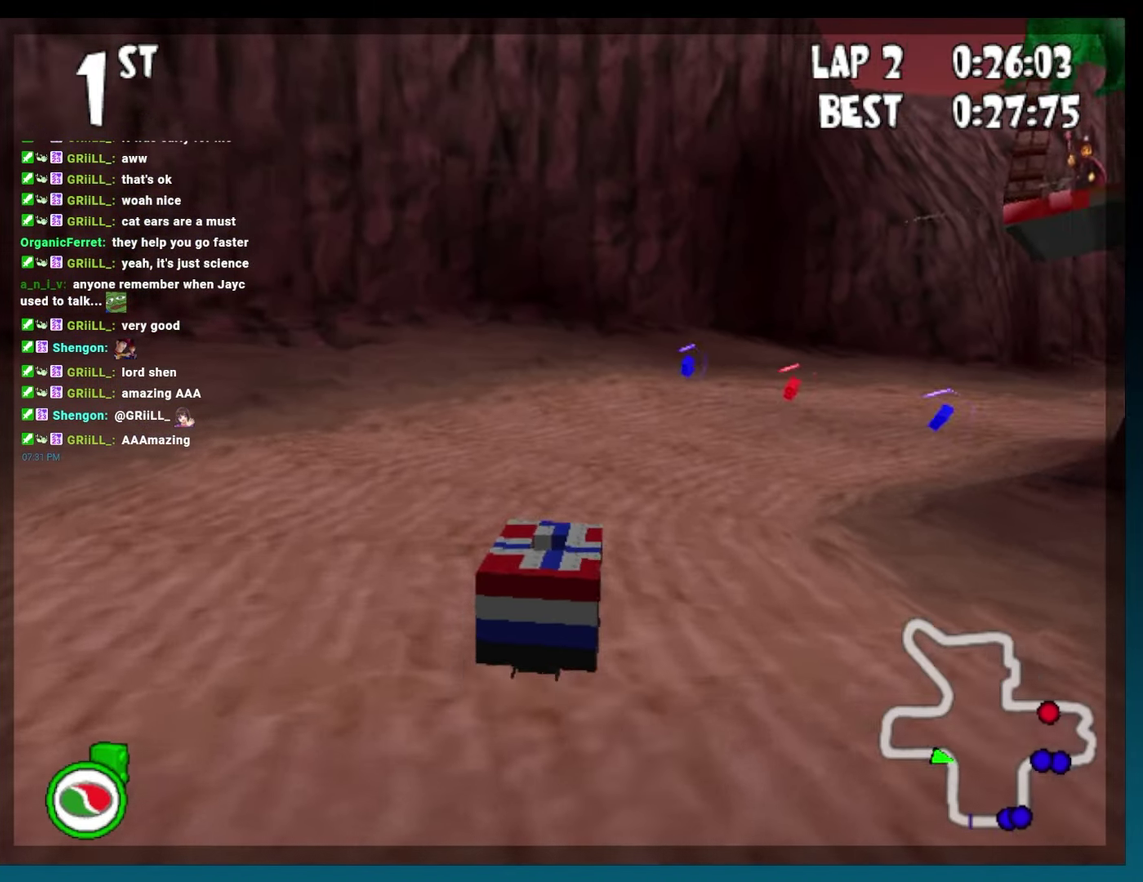
{"buttons": ["A", "B"], "left_stick": "center", "events": [[33, "R2", "down"], [183, "R2", "up"], [233, "DPAD_RIGHT", "up"], [233, "left_stick", "center"], [350, "L2", "down"], [433, "L2", "up"]]}
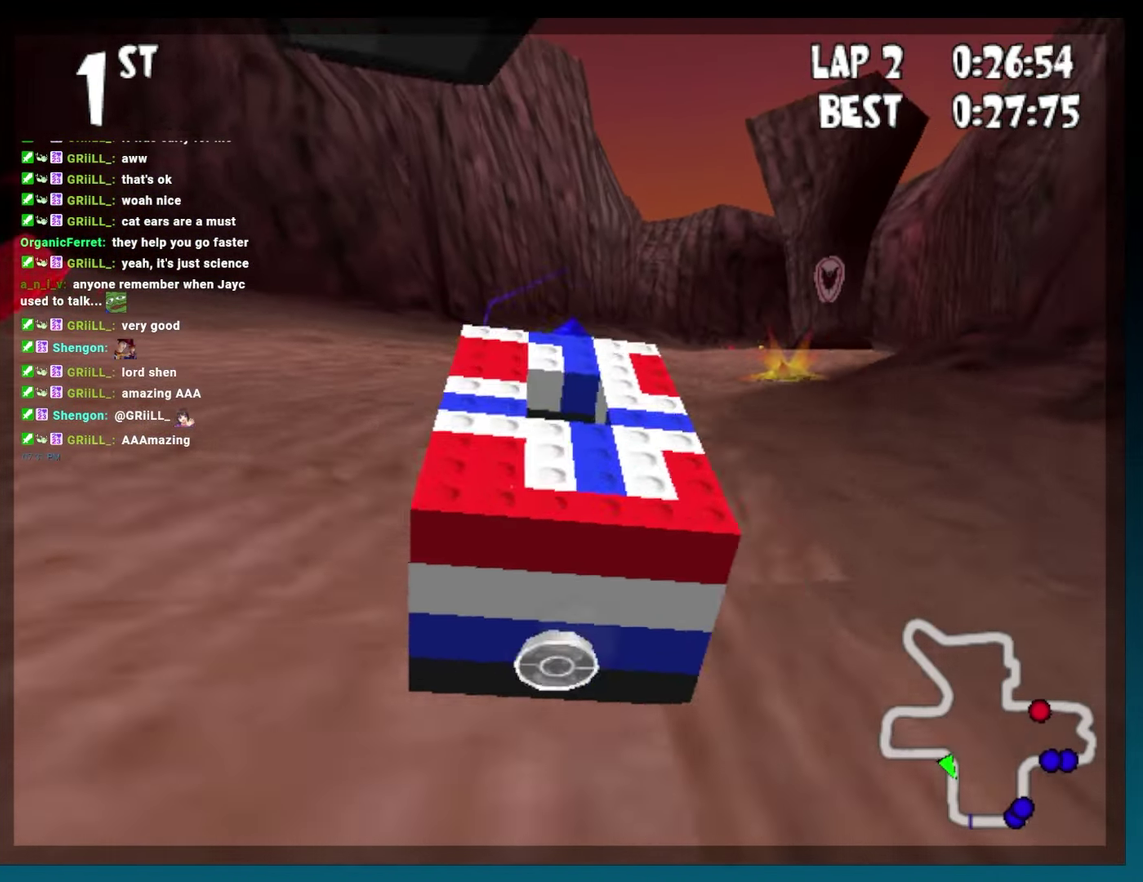
{"buttons": ["A", "B"], "left_stick": "center", "events": [[17, "DPAD_RIGHT", "down"], [383, "DPAD_RIGHT", "up"]]}
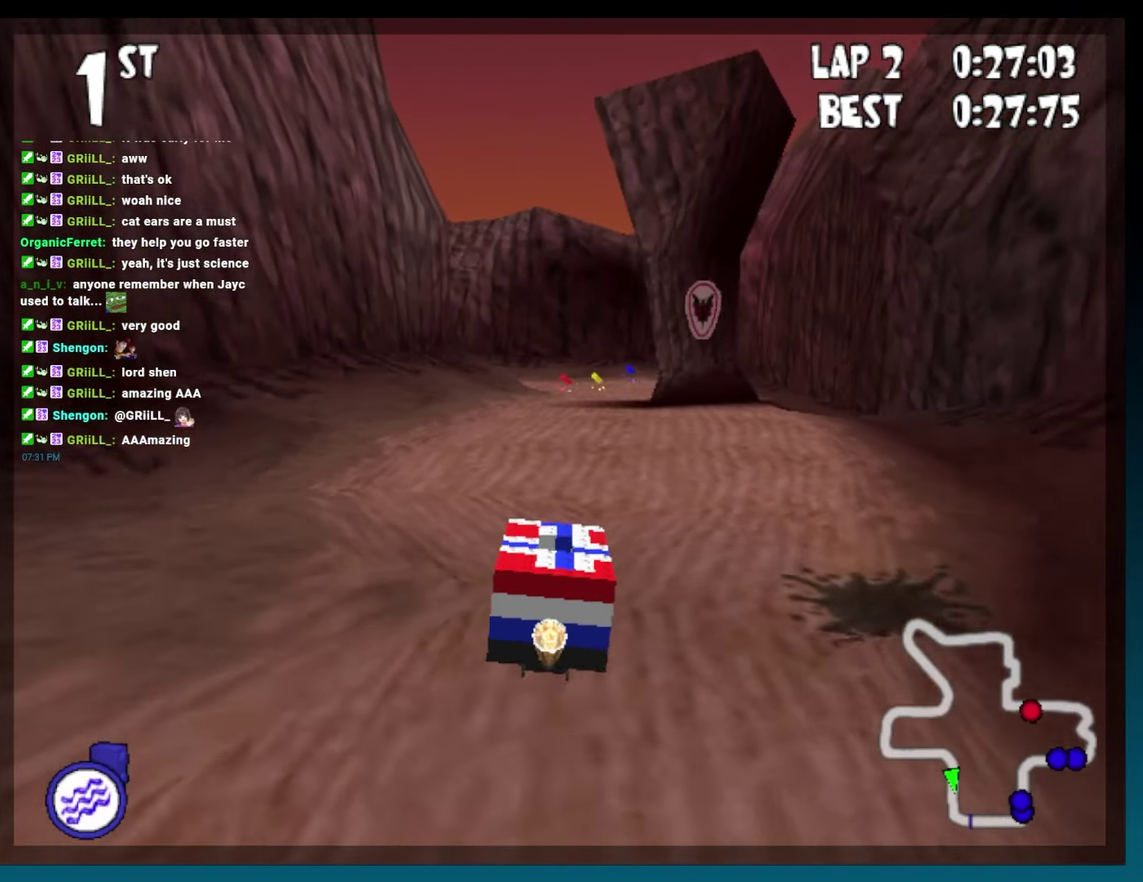
{"buttons": ["A", "B"], "left_stick": "center", "events": []}
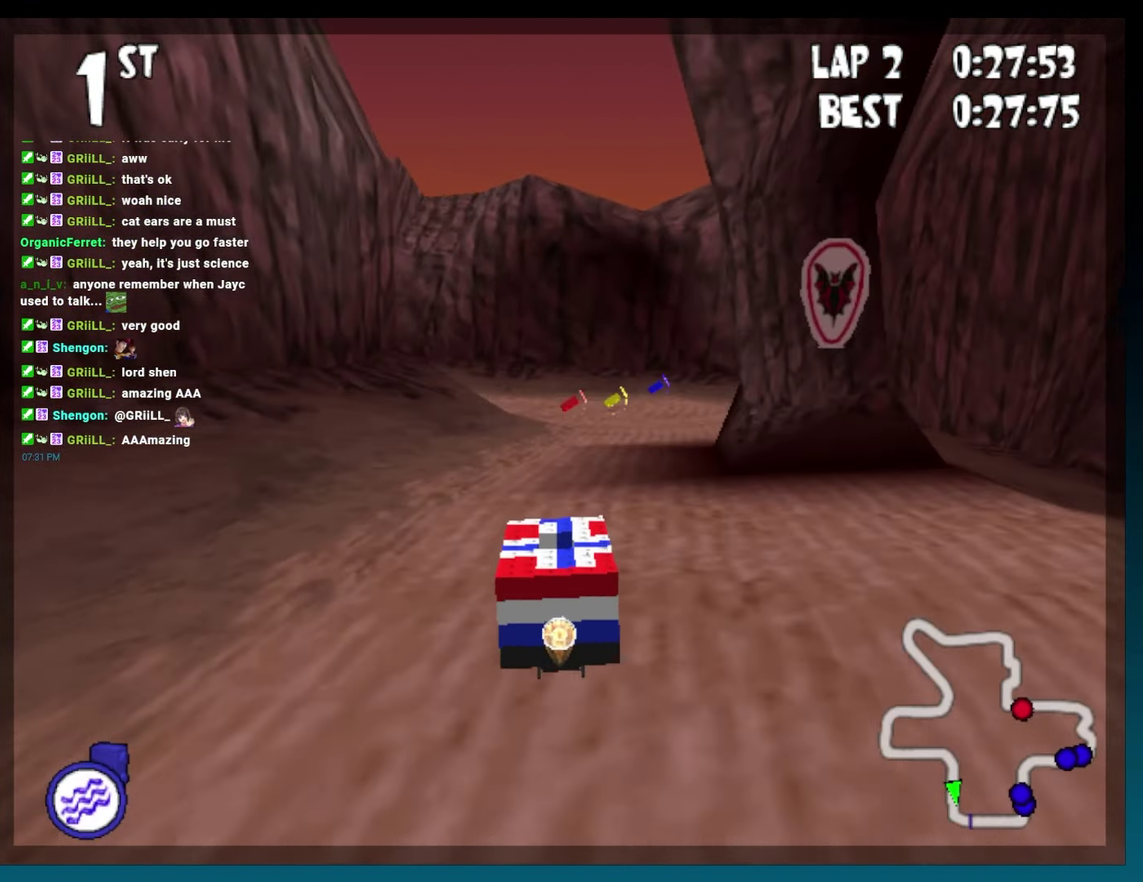
{"buttons": ["A", "B"], "left_stick": "center", "events": []}
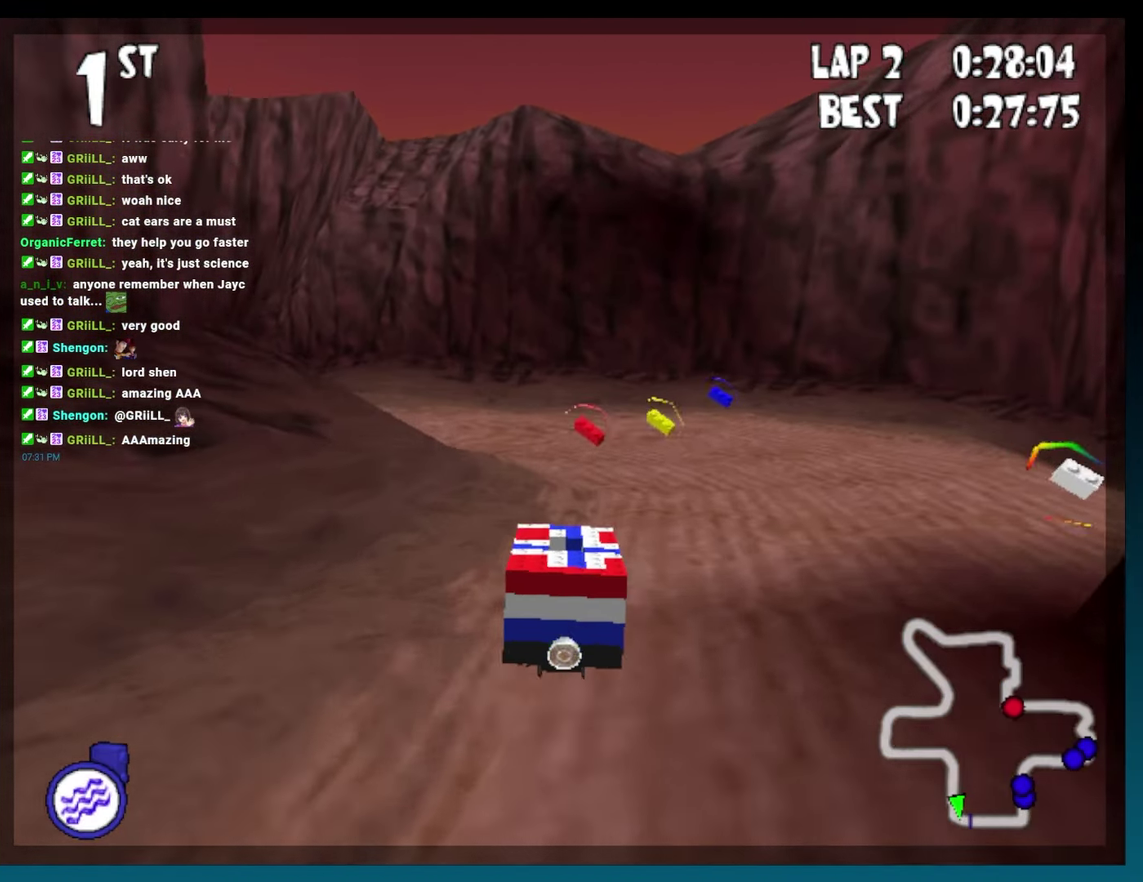
{"buttons": ["A", "B", "R2", "DPAD_LEFT"], "left_stick": "left", "events": [[100, "DPAD_LEFT", "down"], [100, "left_stick", "left"], [283, "R2", "down"]]}
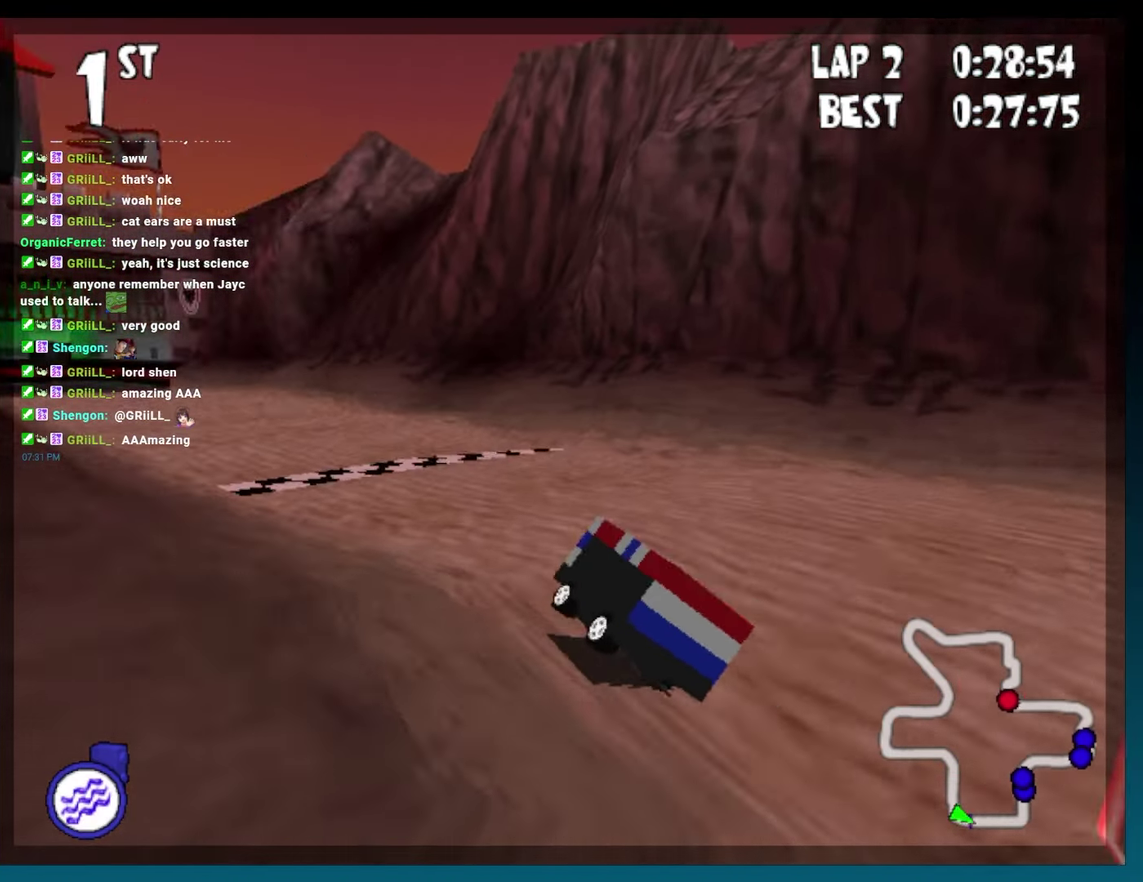
{"buttons": ["A", "B"], "left_stick": "center", "events": [[100, "DPAD_LEFT", "up"], [100, "R2", "up"], [100, "left_stick", "center"]]}
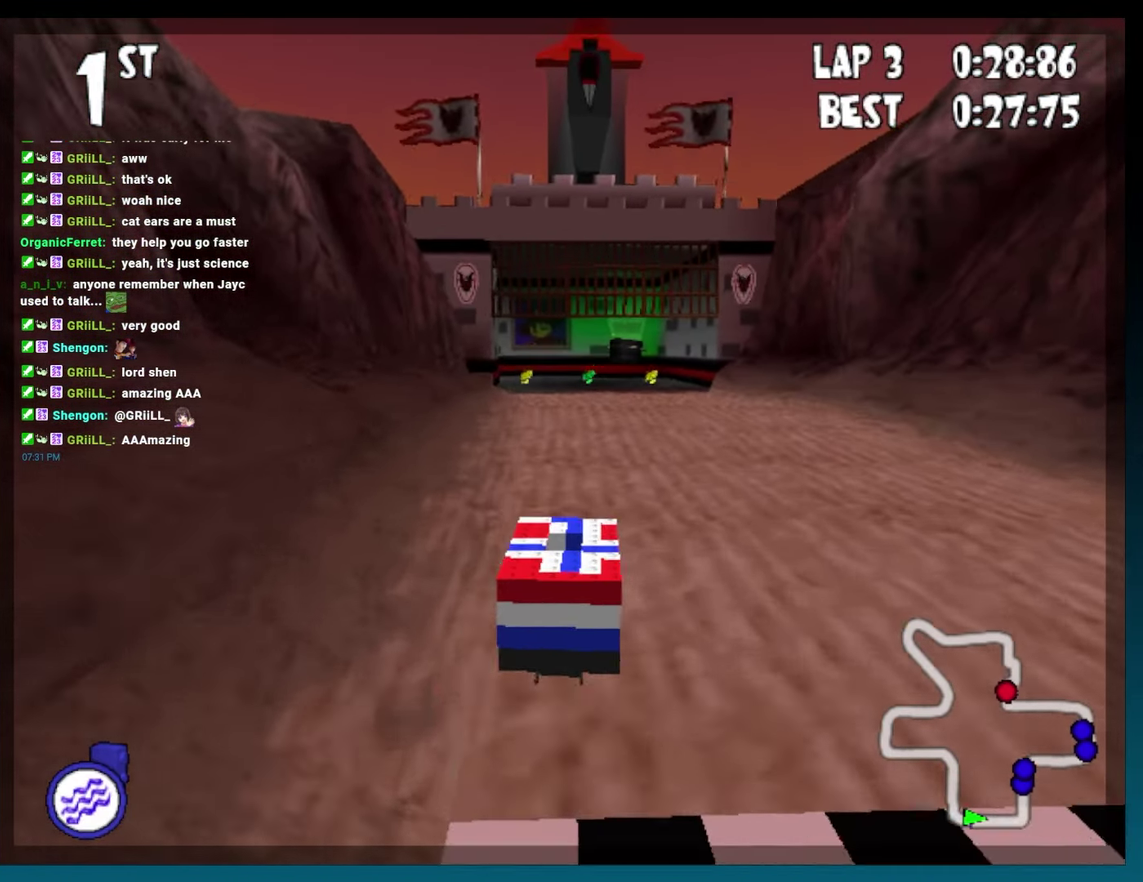
{"buttons": ["A", "B"], "left_stick": "center", "events": [[133, "L2", "down"], [267, "L2", "up"], [383, "DPAD_RIGHT", "down"], [433, "DPAD_RIGHT", "up"]]}
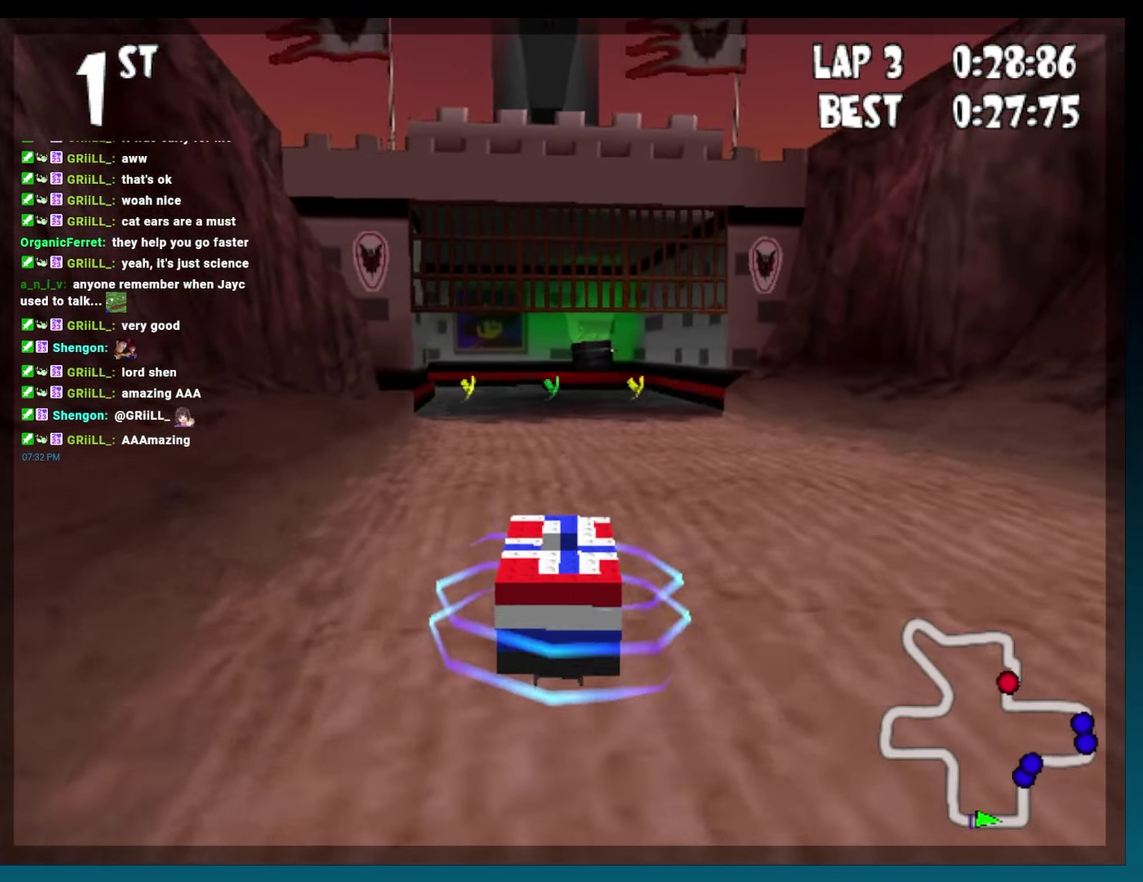
{"buttons": ["A", "B"], "left_stick": "center", "events": []}
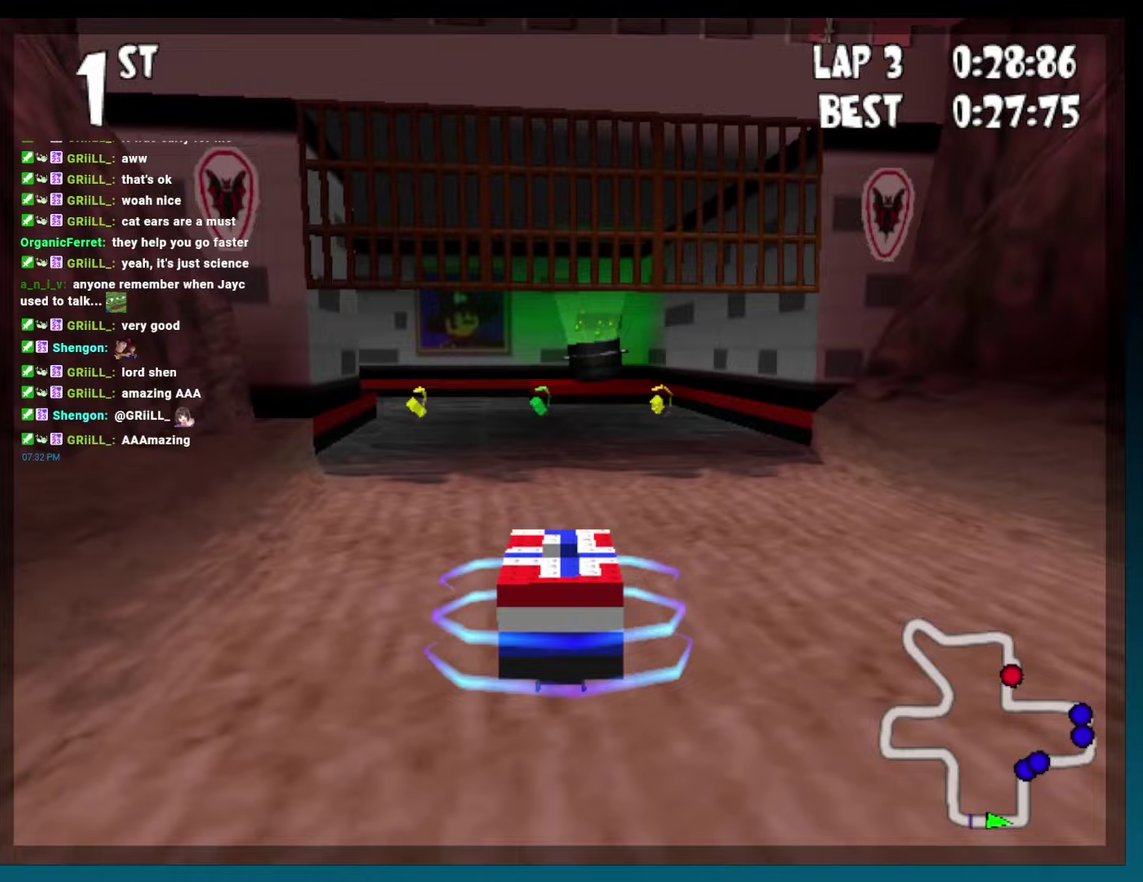
{"buttons": ["B"], "left_stick": "center", "events": [[83, "A", "up"], [200, "DPAD_LEFT", "down"], [333, "DPAD_LEFT", "up"]]}